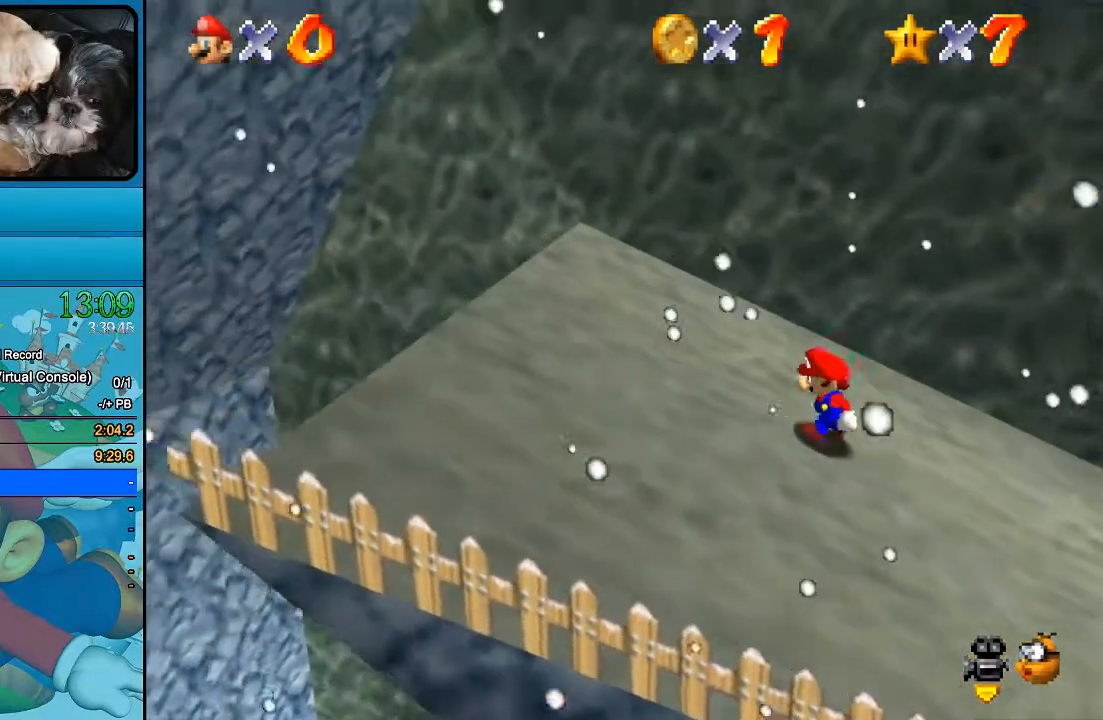
Gameplay with a controller (Xbox layout); each line is a JSON object with the inputs held at the frame after it. "events" lists button and stick changes between this image and that frame as [ms after this image, input, new state], when the widget could be followed in between. Not read: L1 L3 R1 R3.
{"buttons": [], "left_stick": "up-right", "right_stick": "center", "events": [[33, "left_stick", "down"], [233, "left_stick", "up-right"]]}
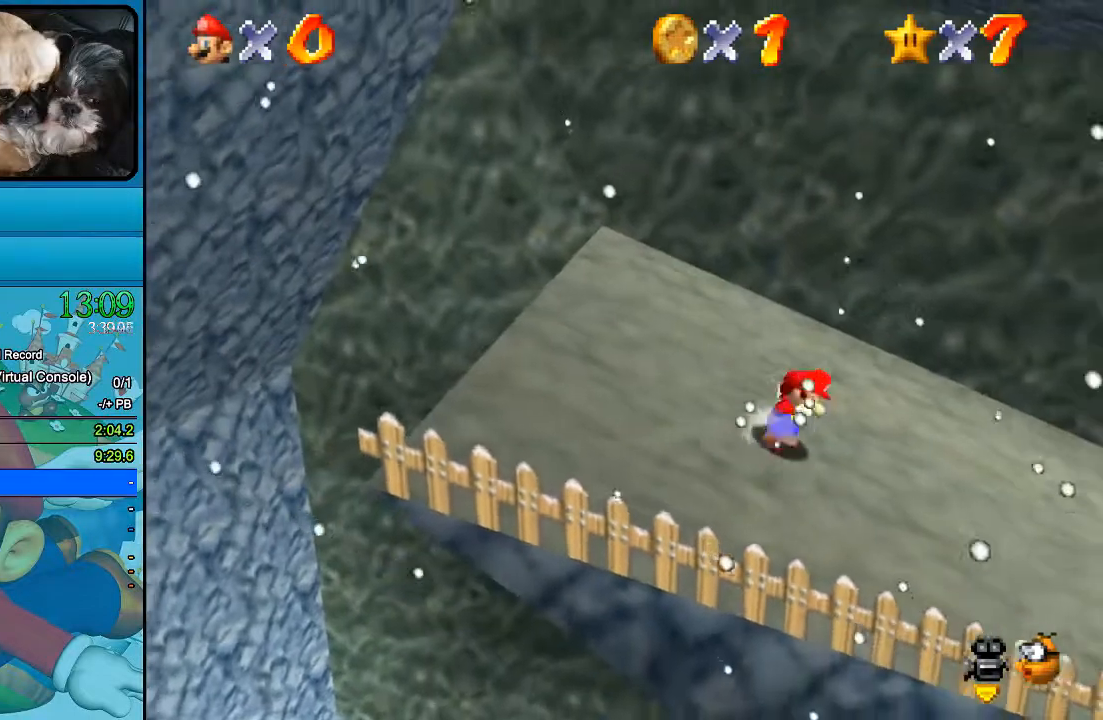
{"buttons": ["B"], "left_stick": "up", "right_stick": "center", "events": [[133, "B", "down"], [467, "left_stick", "up"]]}
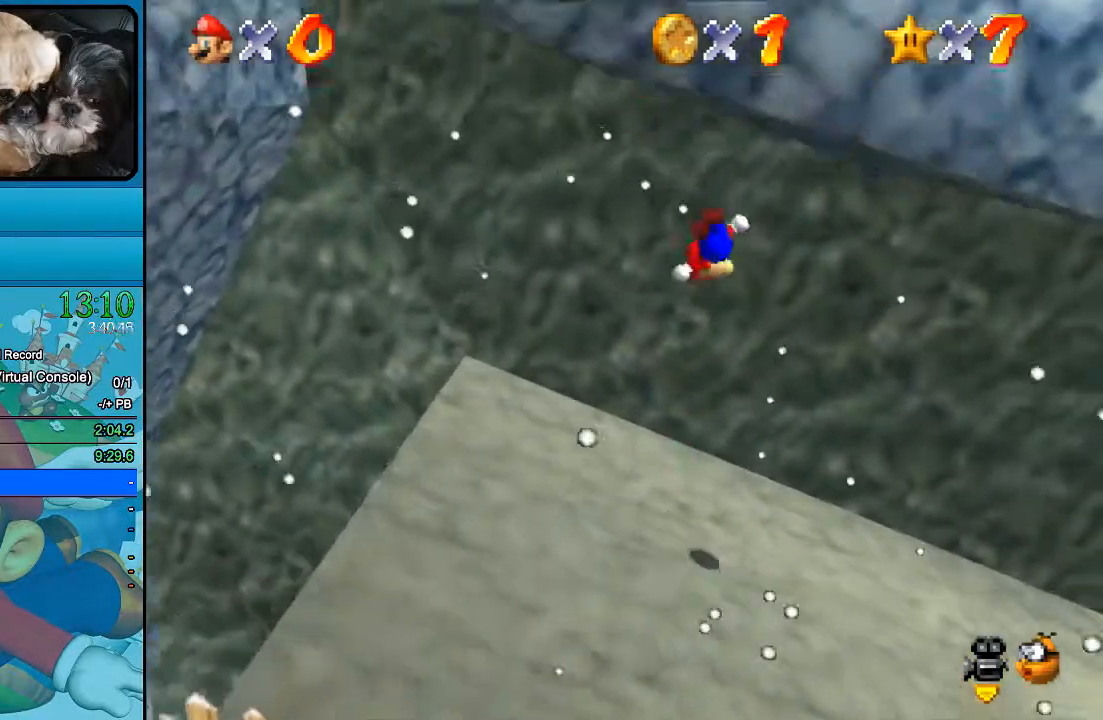
{"buttons": [], "left_stick": "up-left", "right_stick": "center", "events": [[267, "left_stick", "up-left"], [300, "B", "up"]]}
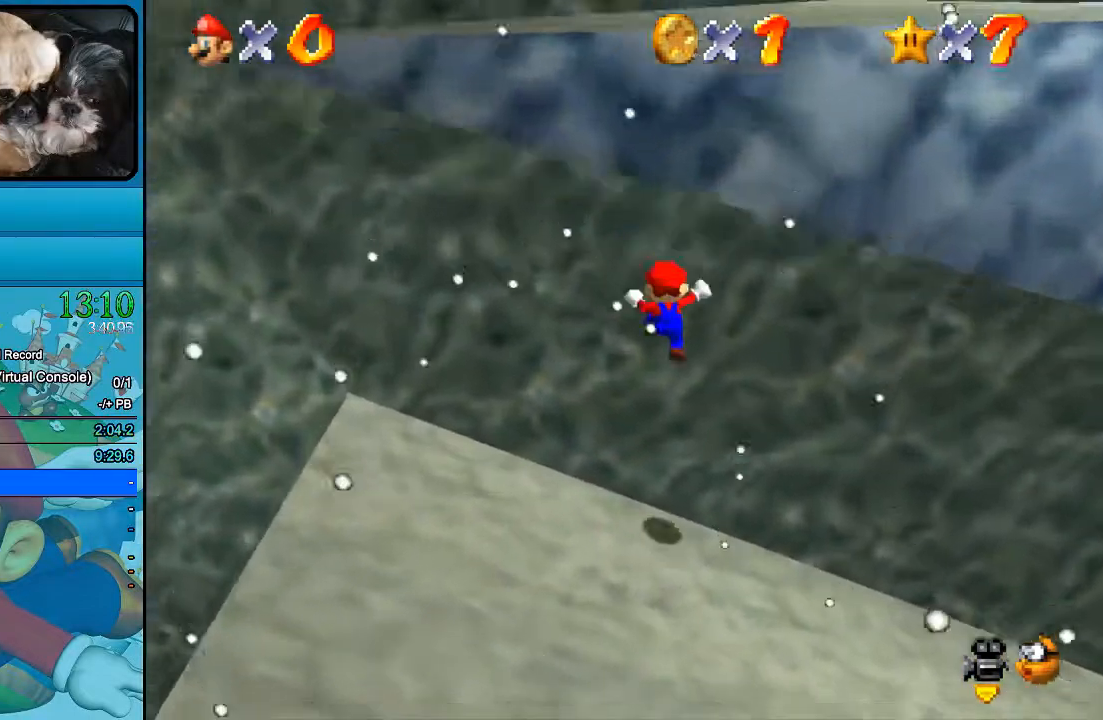
{"buttons": [], "left_stick": "left", "right_stick": "center", "events": [[67, "left_stick", "left"]]}
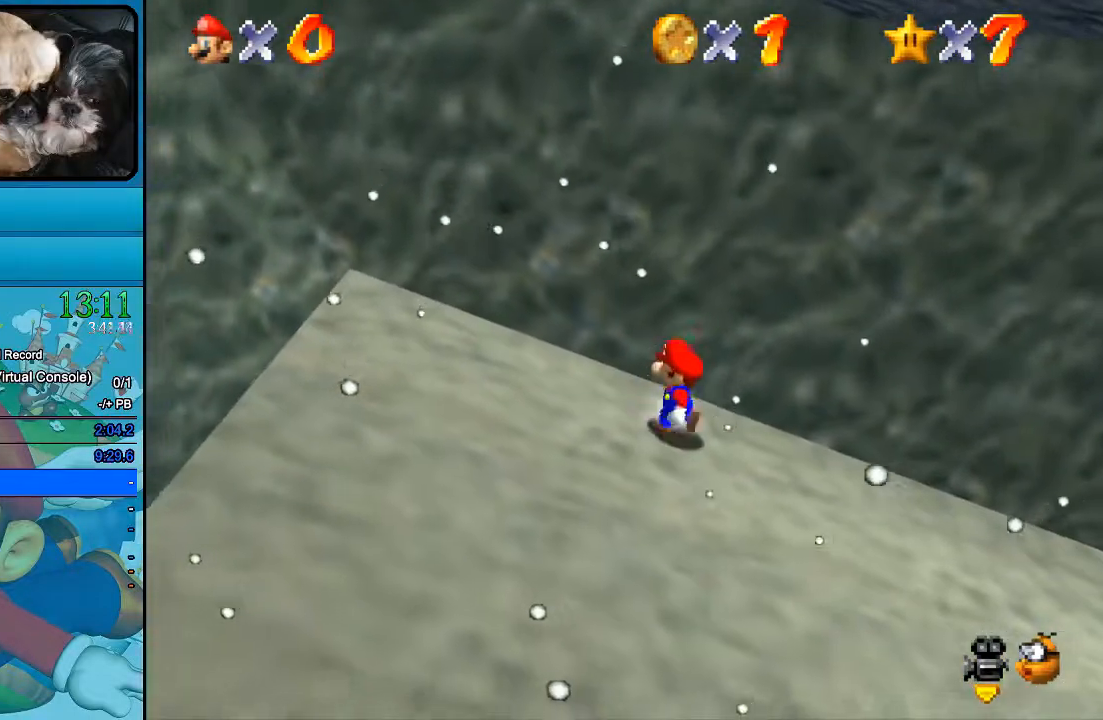
{"buttons": [], "left_stick": "up-left", "right_stick": "center", "events": [[33, "left_stick", "center"], [167, "left_stick", "up-left"]]}
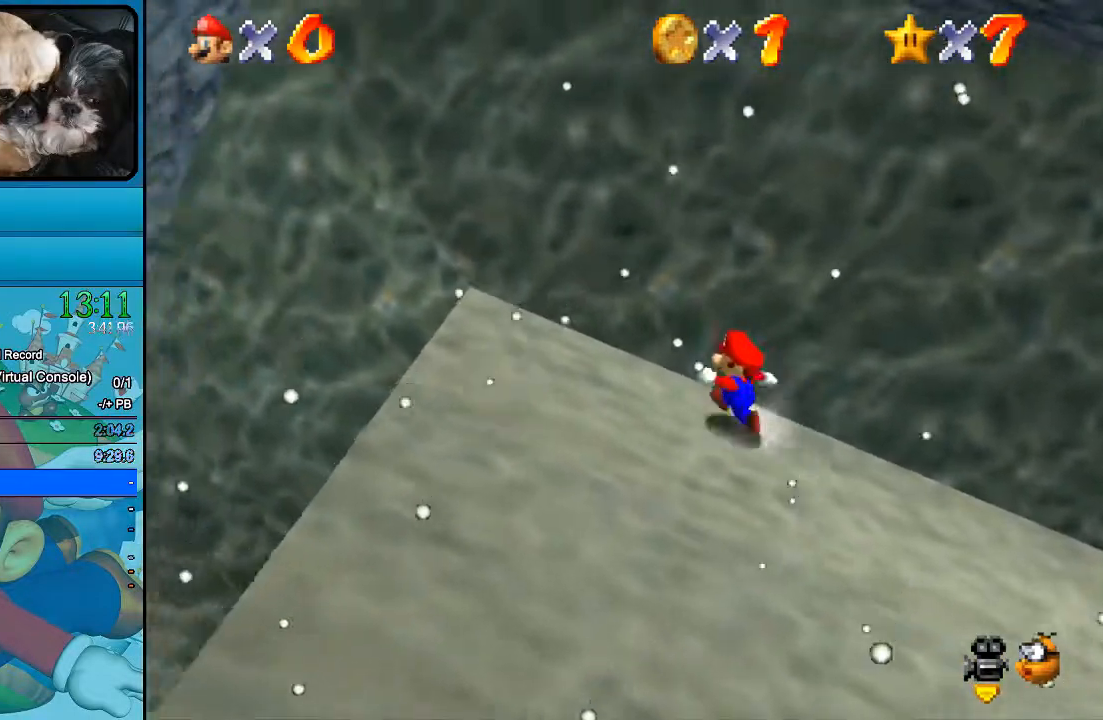
{"buttons": [], "left_stick": "down", "right_stick": "center", "events": [[200, "left_stick", "down"]]}
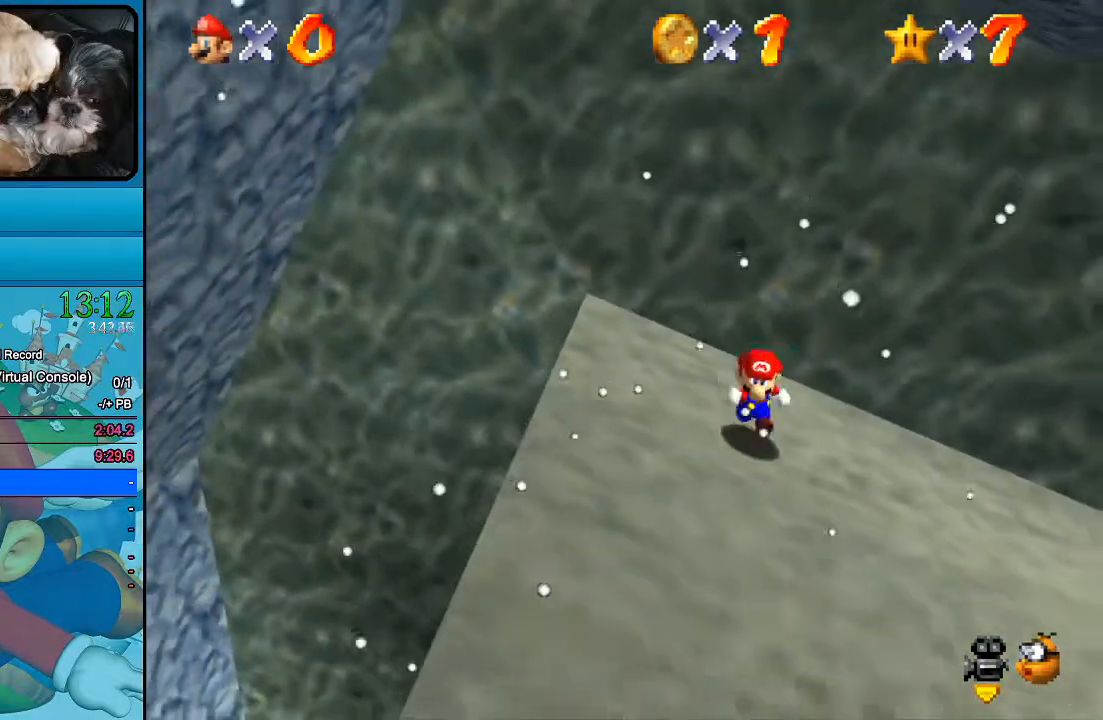
{"buttons": [], "left_stick": "up", "right_stick": "center", "events": [[133, "left_stick", "up"]]}
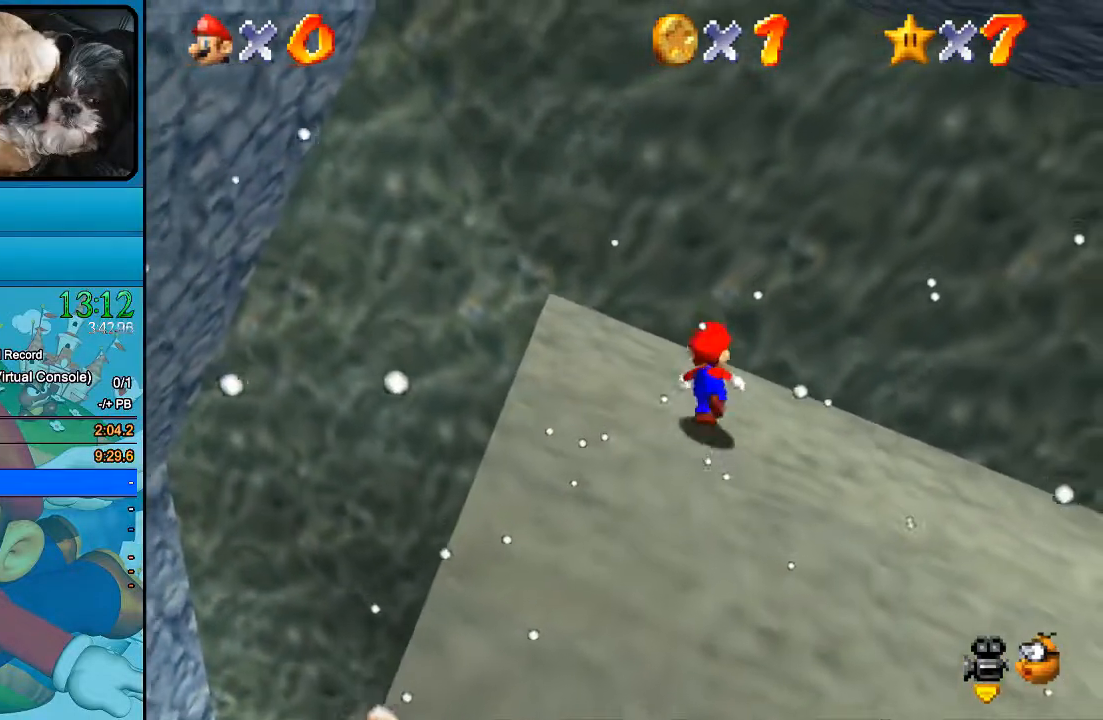
{"buttons": [], "left_stick": "up", "right_stick": "center", "events": [[33, "B", "down"], [433, "B", "up"]]}
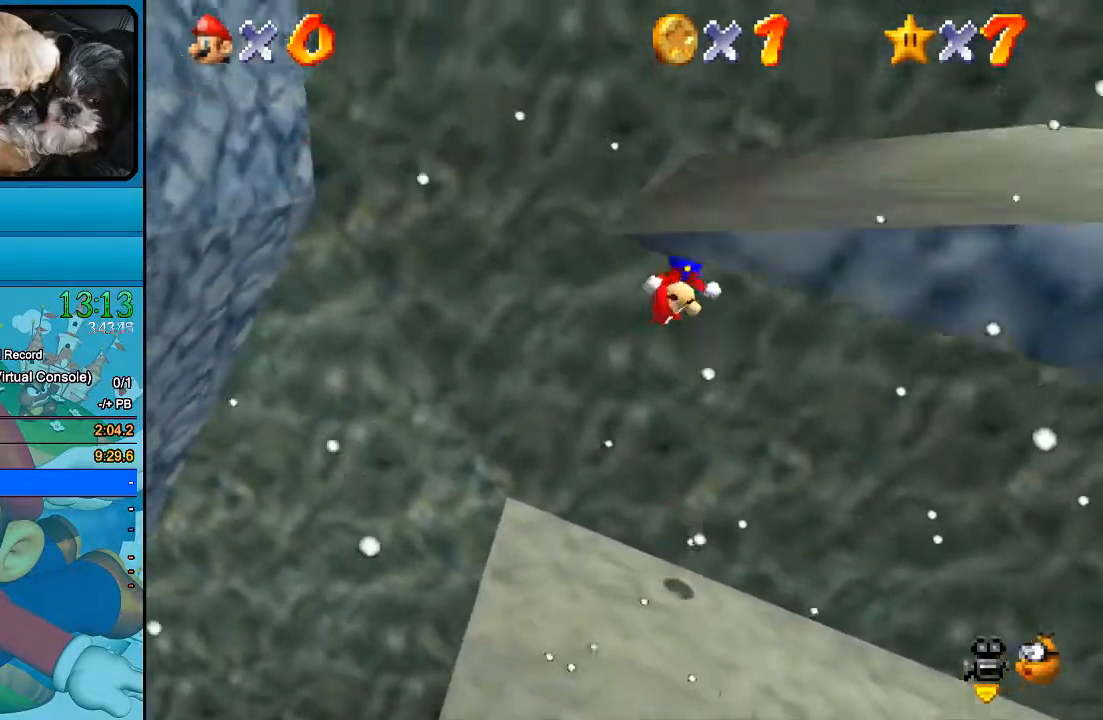
{"buttons": [], "left_stick": "right", "right_stick": "center", "events": [[100, "B", "down"], [167, "left_stick", "up-right"], [367, "B", "up"], [400, "left_stick", "right"]]}
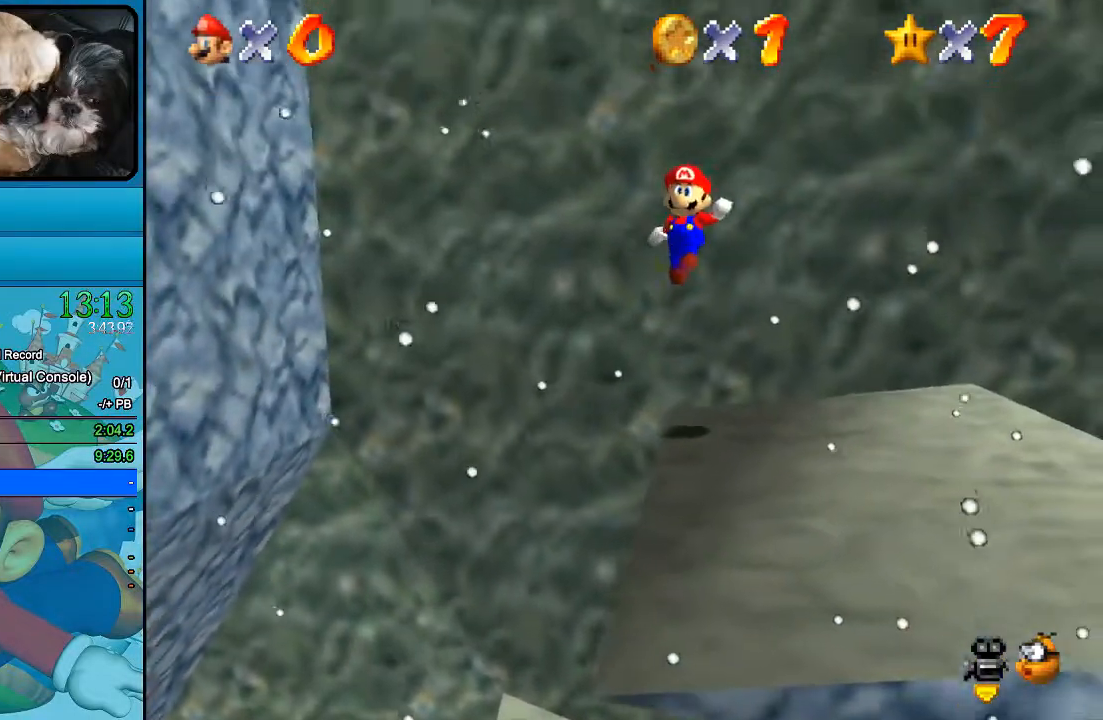
{"buttons": [], "left_stick": "down-right", "right_stick": "center", "events": [[100, "left_stick", "down-right"]]}
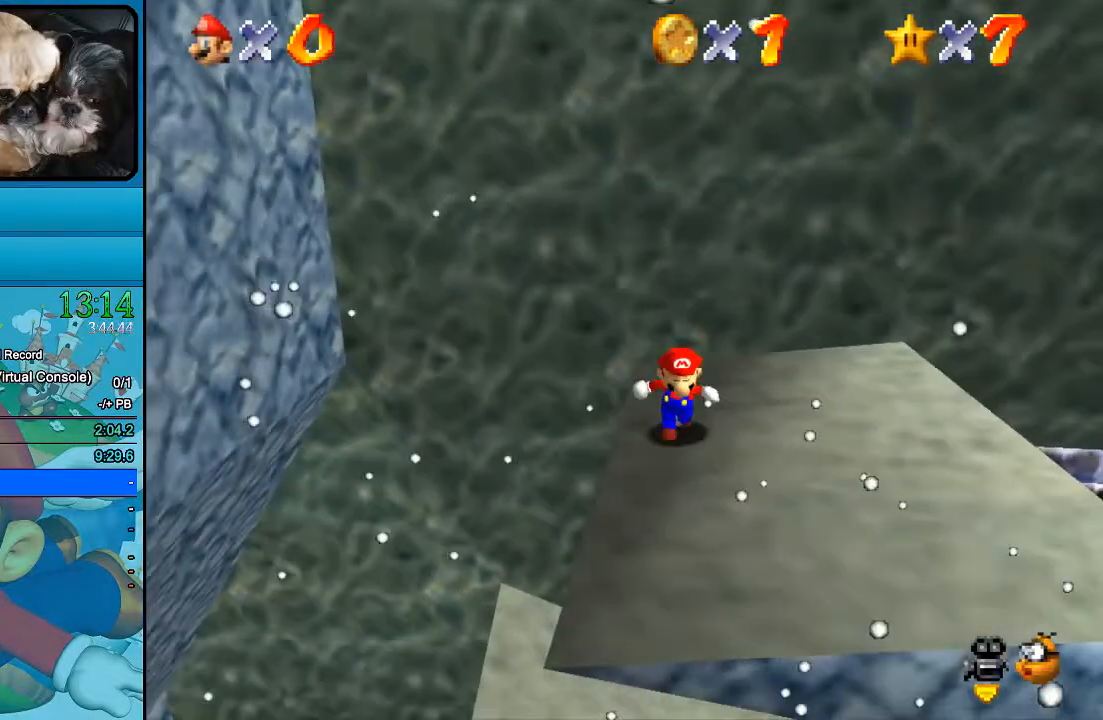
{"buttons": [], "left_stick": "right", "right_stick": "center", "events": [[333, "left_stick", "right"]]}
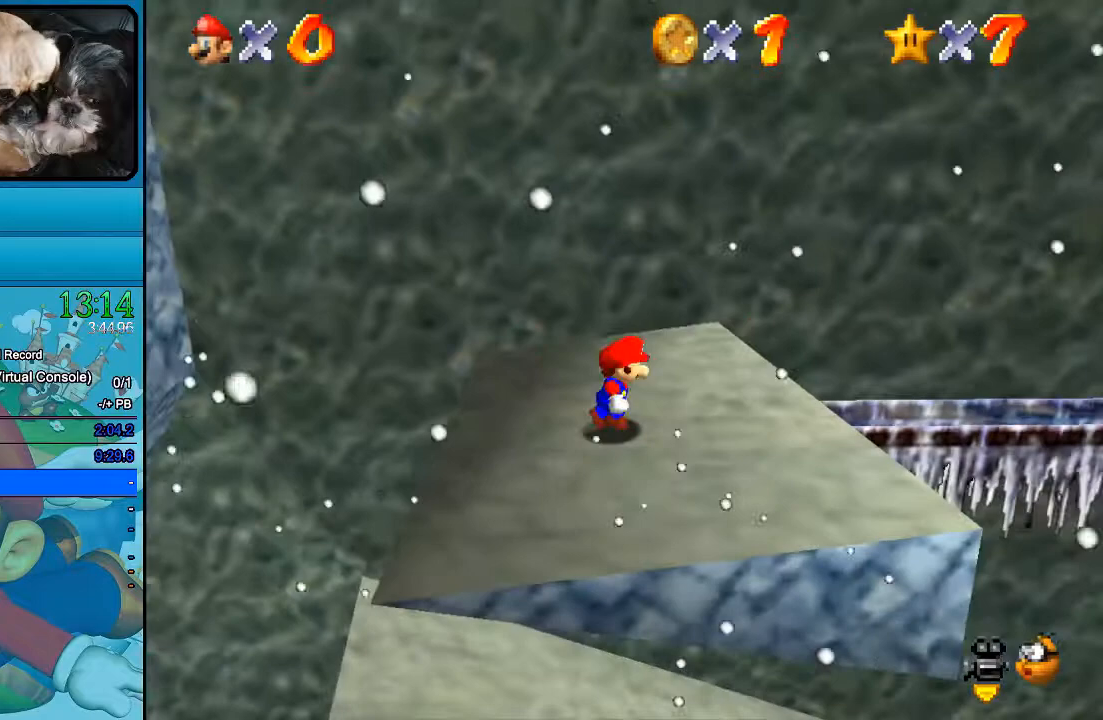
{"buttons": ["B"], "left_stick": "right", "right_stick": "center", "events": [[433, "B", "down"]]}
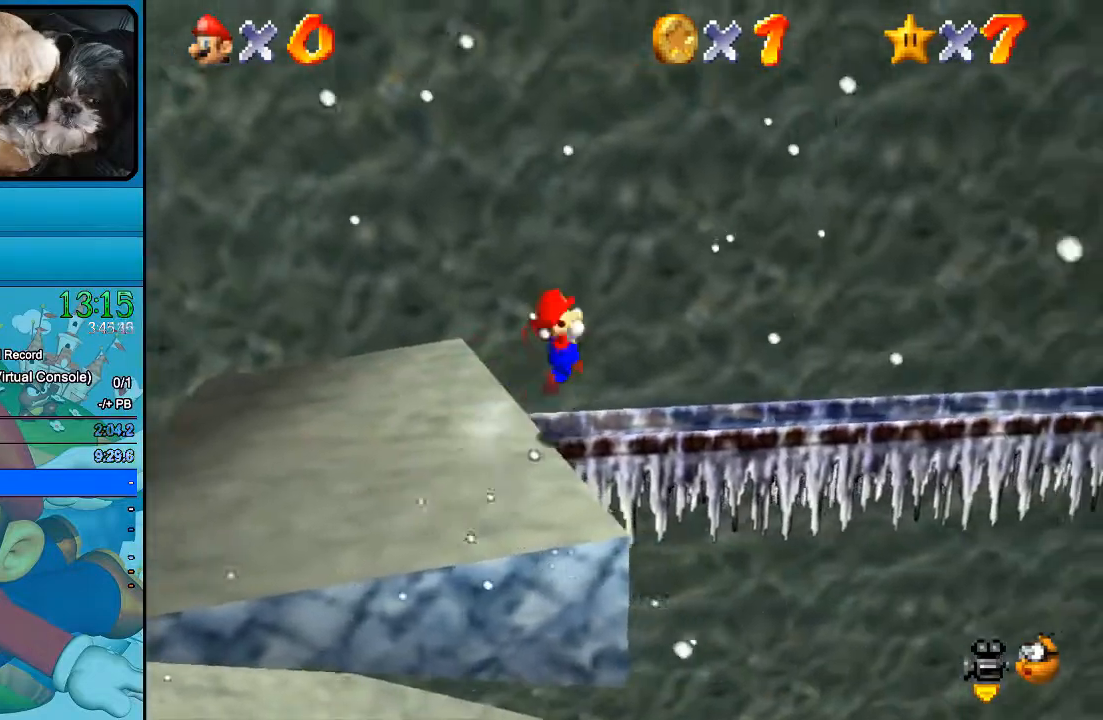
{"buttons": [], "left_stick": "center", "right_stick": "center", "events": [[300, "left_stick", "center"], [333, "B", "up"]]}
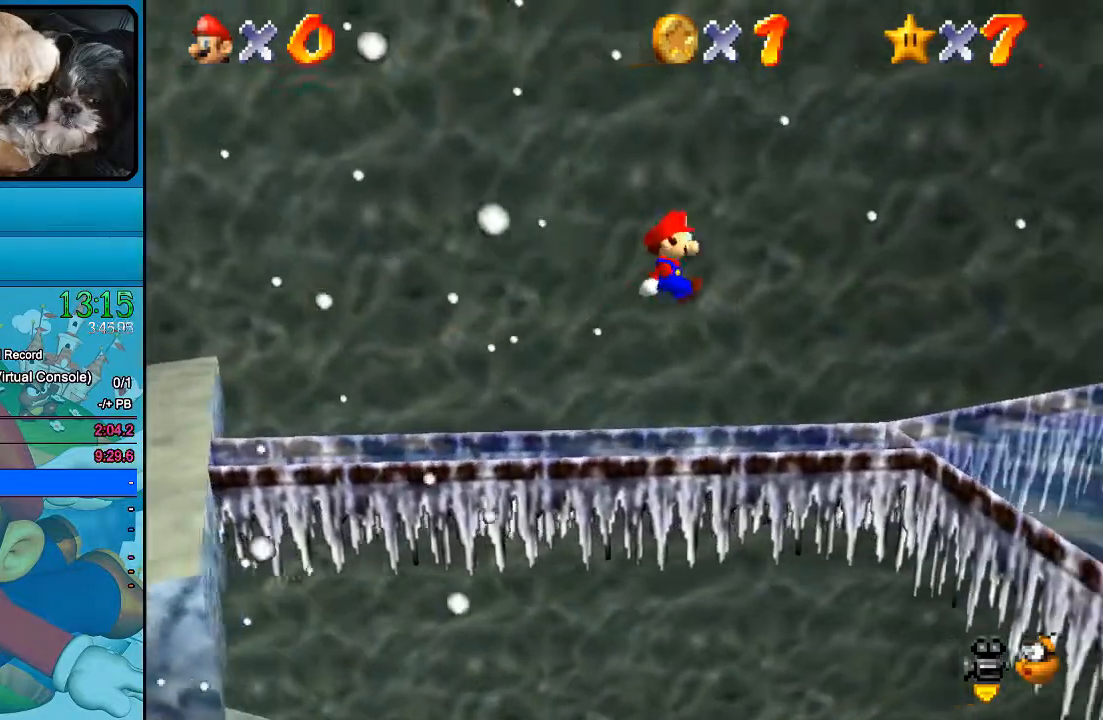
{"buttons": [], "left_stick": "left", "right_stick": "center", "events": [[233, "left_stick", "left"]]}
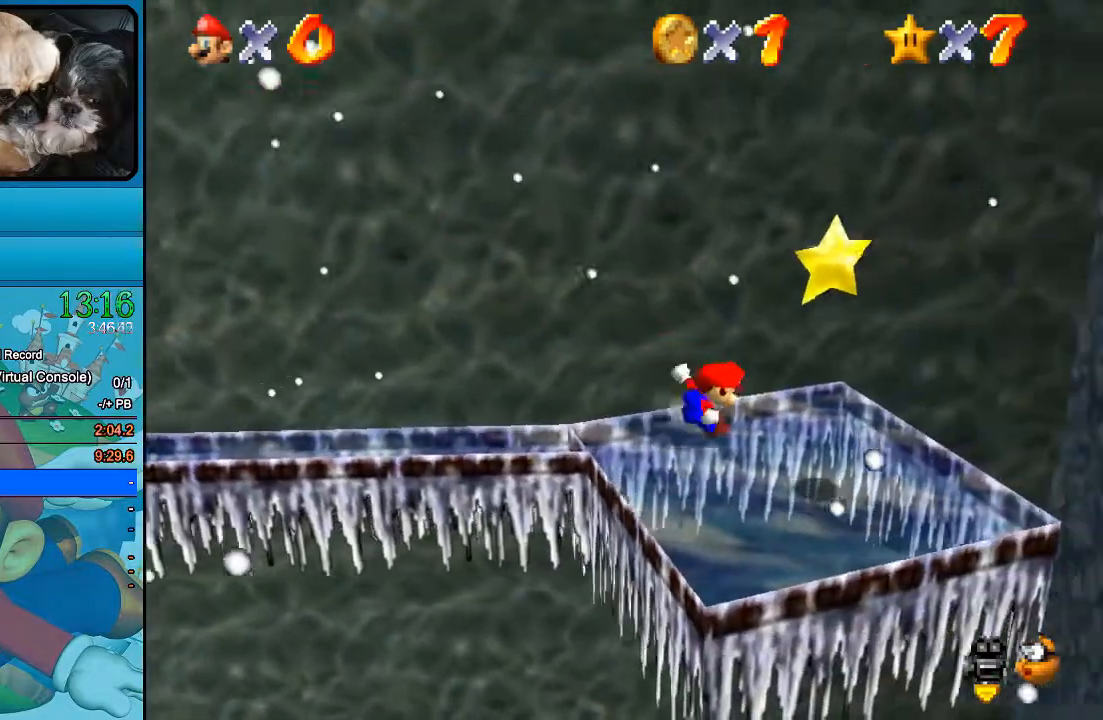
{"buttons": [], "left_stick": "down-left", "right_stick": "center", "events": [[67, "B", "down"], [200, "B", "up"], [267, "B", "down"], [400, "left_stick", "down-left"], [500, "B", "up"]]}
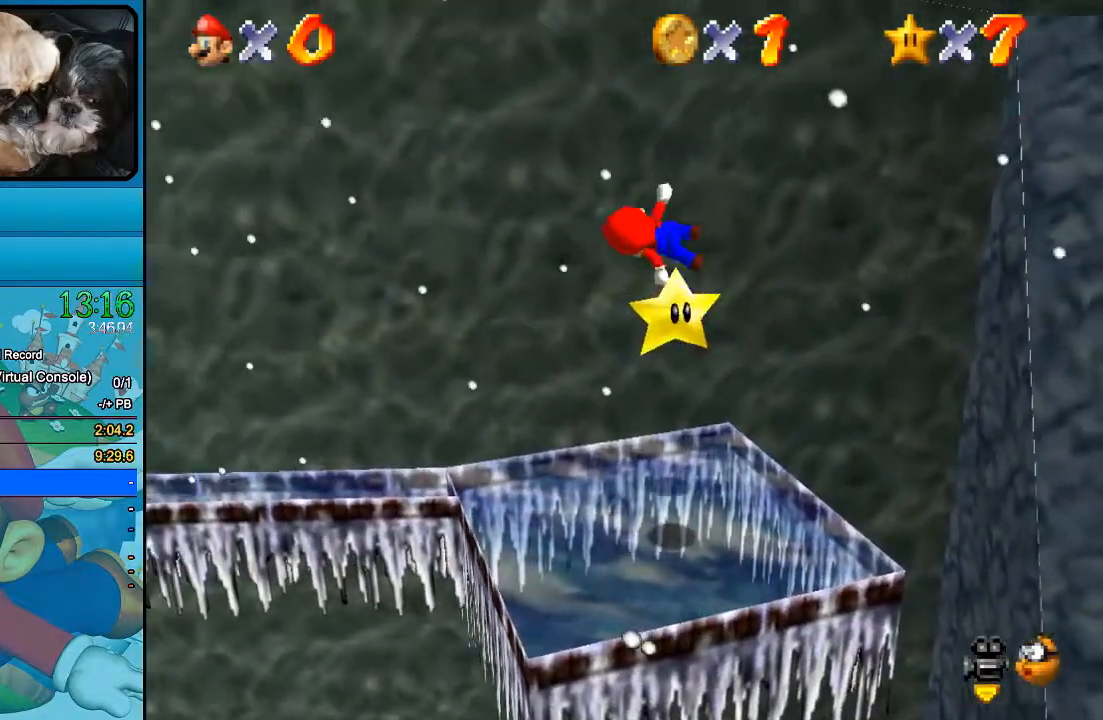
{"buttons": [], "left_stick": "down-right", "right_stick": "center", "events": [[33, "left_stick", "down"], [133, "left_stick", "down-right"]]}
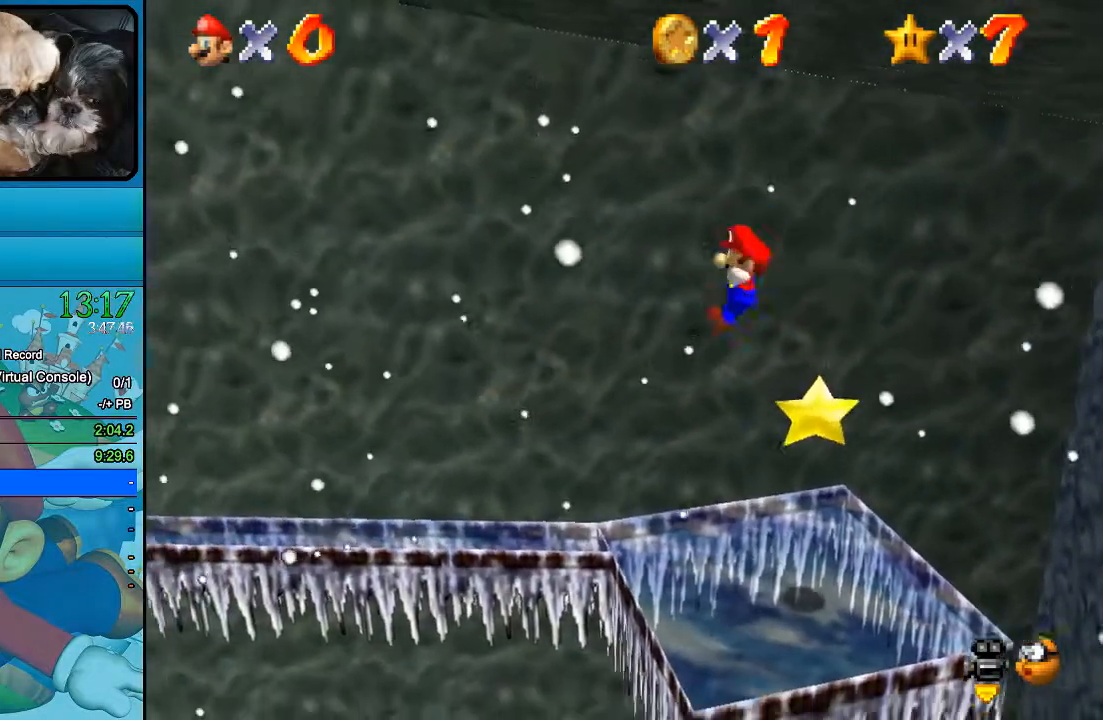
{"buttons": [], "left_stick": "right", "right_stick": "center", "events": [[67, "left_stick", "right"]]}
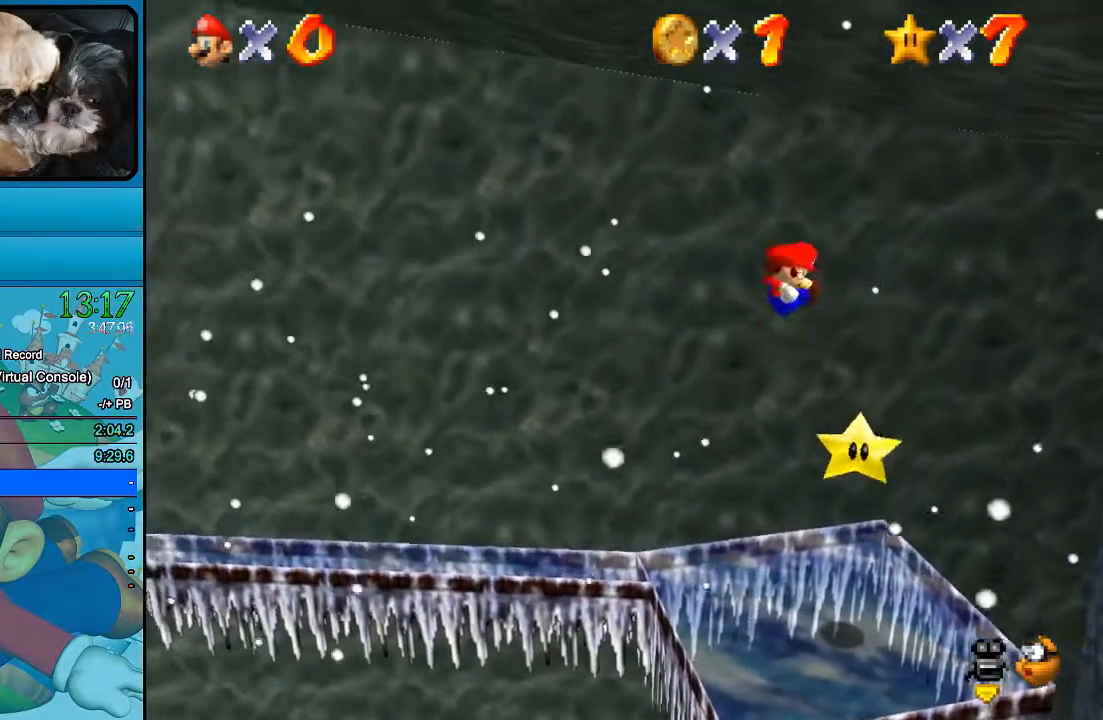
{"buttons": [], "left_stick": "down-right", "right_stick": "center", "events": [[267, "left_stick", "down-right"]]}
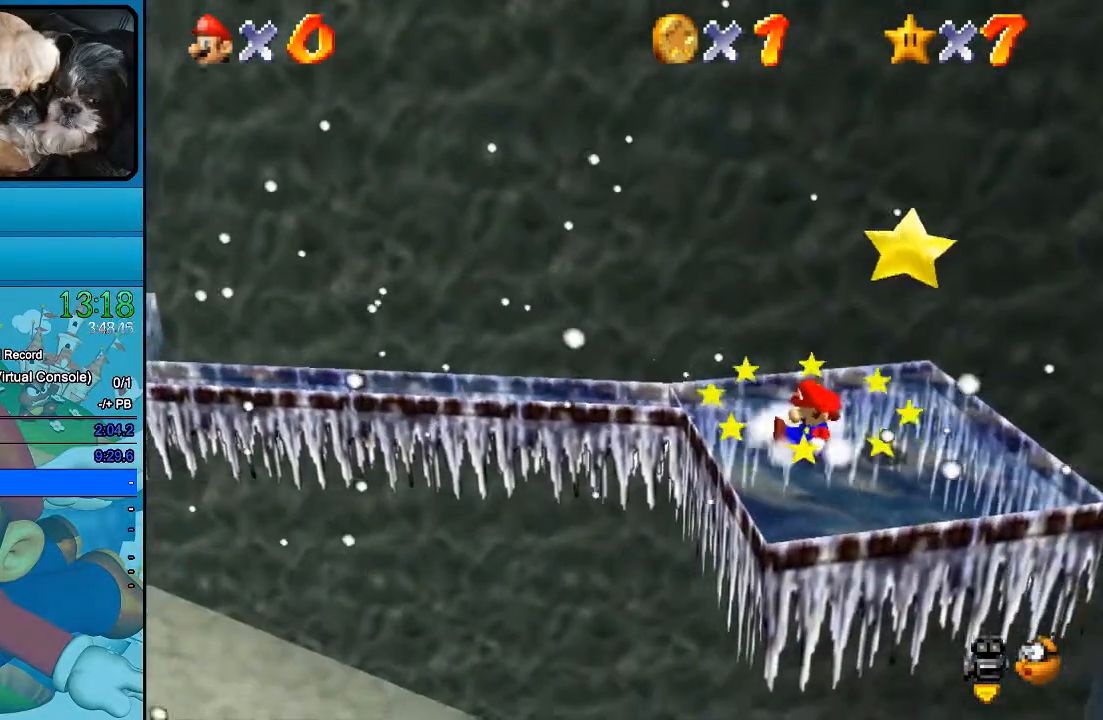
{"buttons": [], "left_stick": "up-right", "right_stick": "center", "events": [[367, "left_stick", "right"], [467, "left_stick", "up-right"]]}
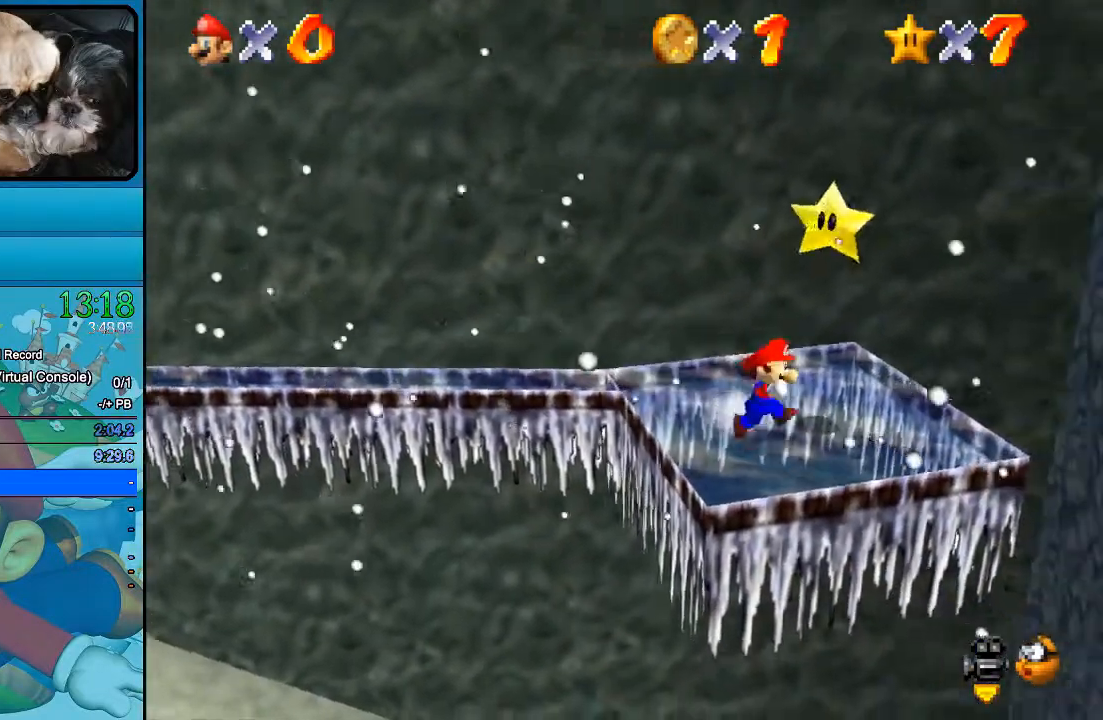
{"buttons": [], "left_stick": "center", "right_stick": "center", "events": [[100, "left_stick", "up"], [133, "B", "down"], [333, "B", "up"], [333, "left_stick", "up-left"], [433, "left_stick", "center"]]}